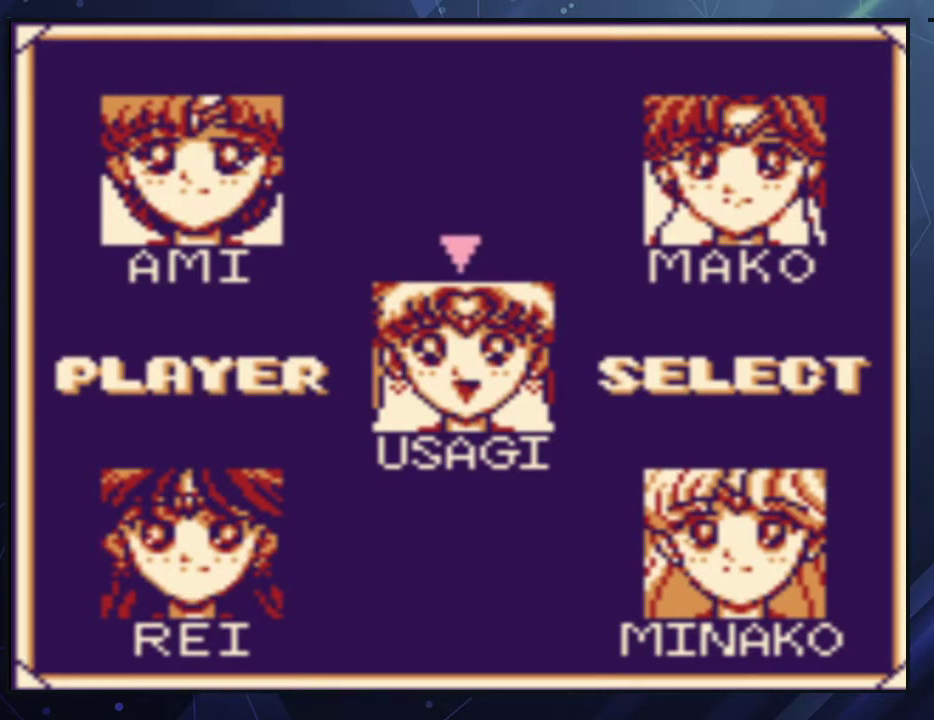
Gameplay with a controller (Nintendo layout); each line is a JSON object with the inputs held at the frame after it. "events" lists button and stick changes between this image and that frame as [ms after this image, input, new state], when the widget could be followed in between. Not read: L3 R3.
{"buttons": [], "events": []}
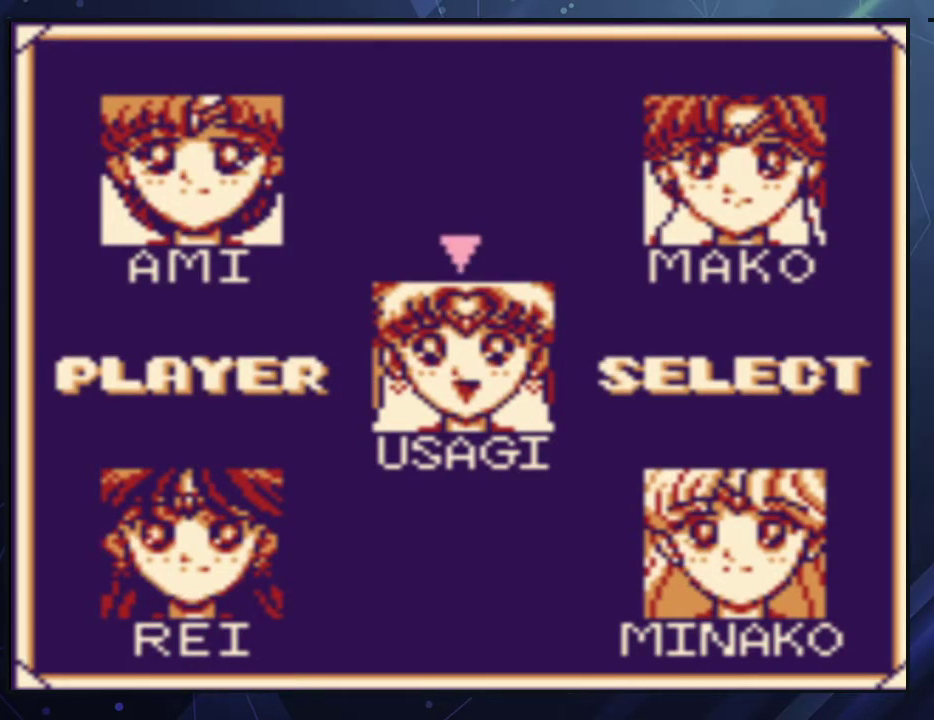
{"buttons": [], "events": []}
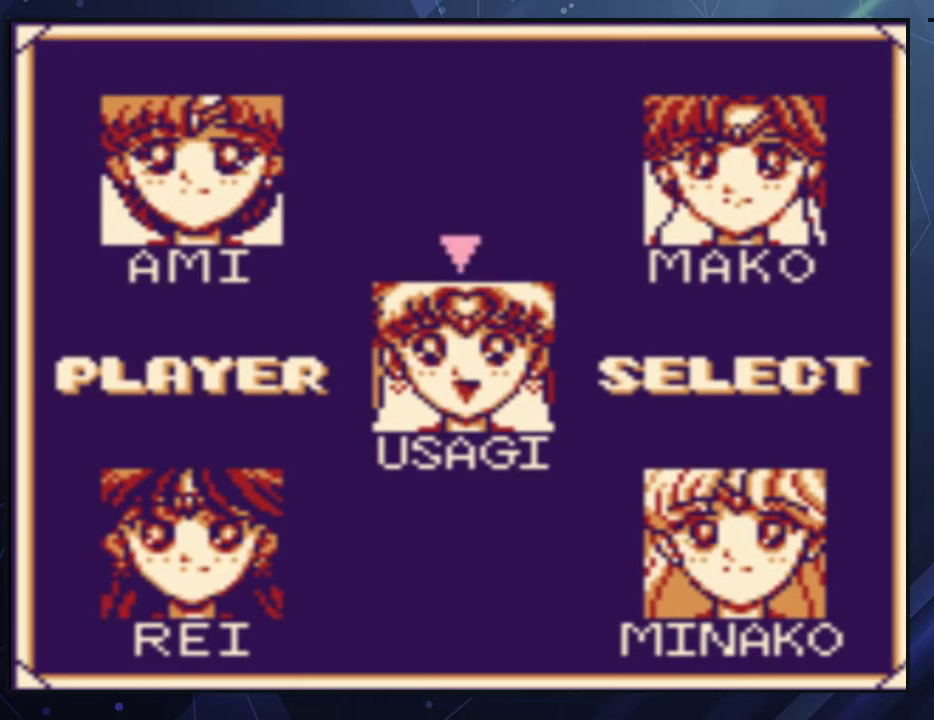
{"buttons": [], "events": [[350, "DPAD_RIGHT", "down"], [450, "DPAD_RIGHT", "up"]]}
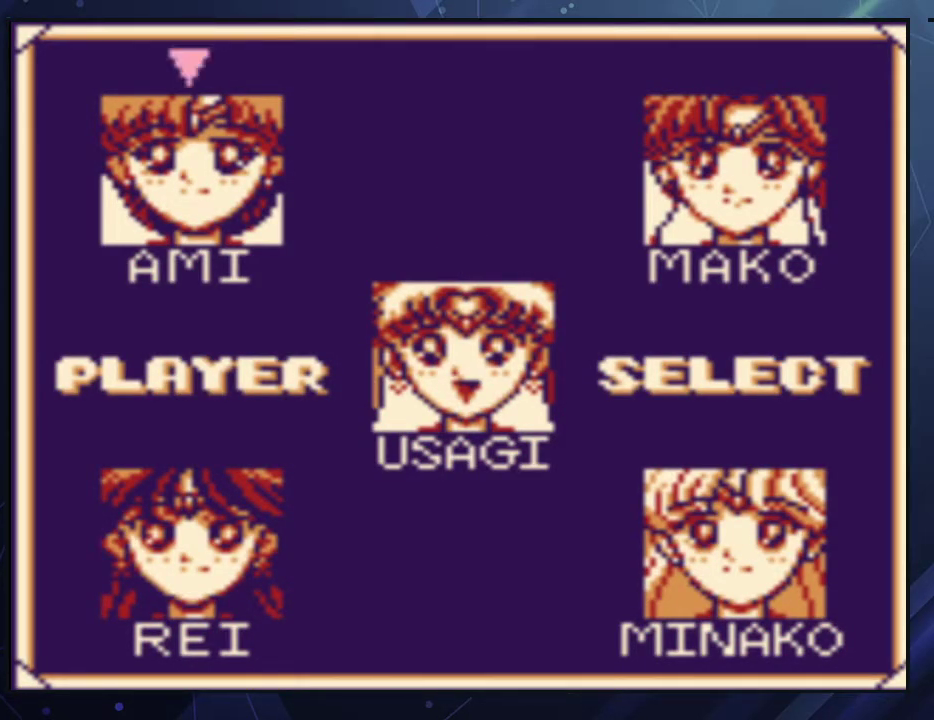
{"buttons": [], "events": [[67, "DPAD_RIGHT", "down"], [167, "DPAD_RIGHT", "up"], [267, "DPAD_RIGHT", "down"], [383, "DPAD_RIGHT", "up"]]}
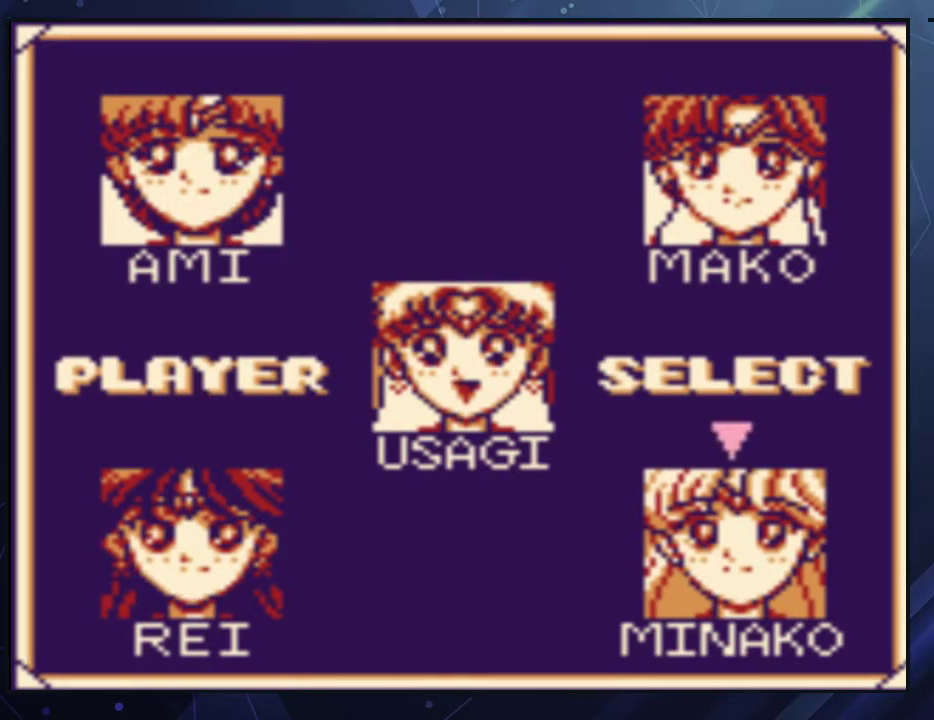
{"buttons": [], "events": [[150, "DPAD_RIGHT", "down"], [217, "DPAD_RIGHT", "up"]]}
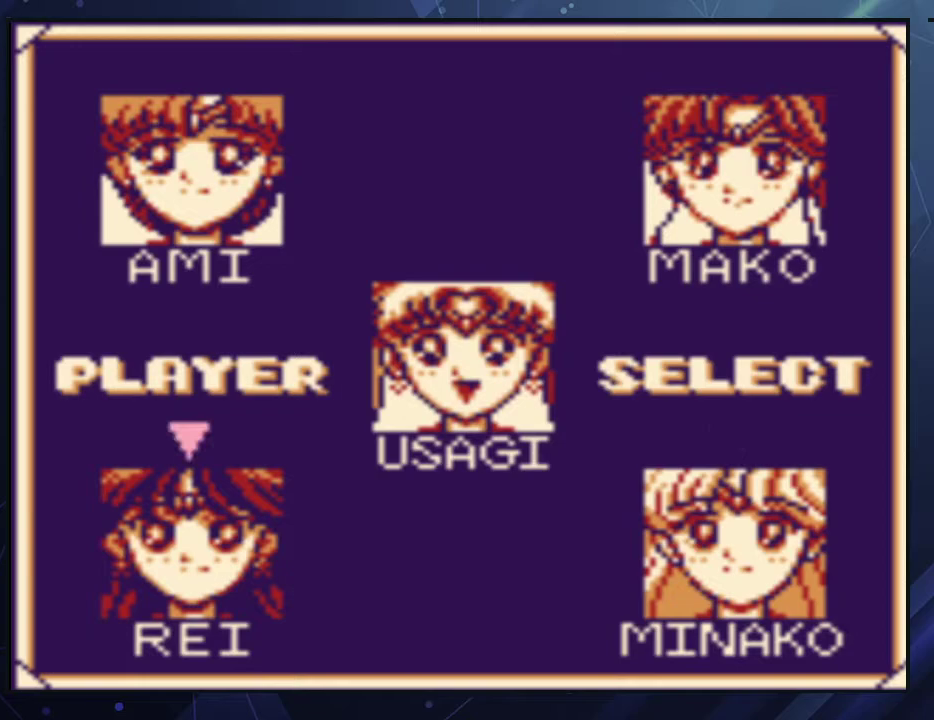
{"buttons": [], "events": [[150, "START", "down"], [283, "START", "up"]]}
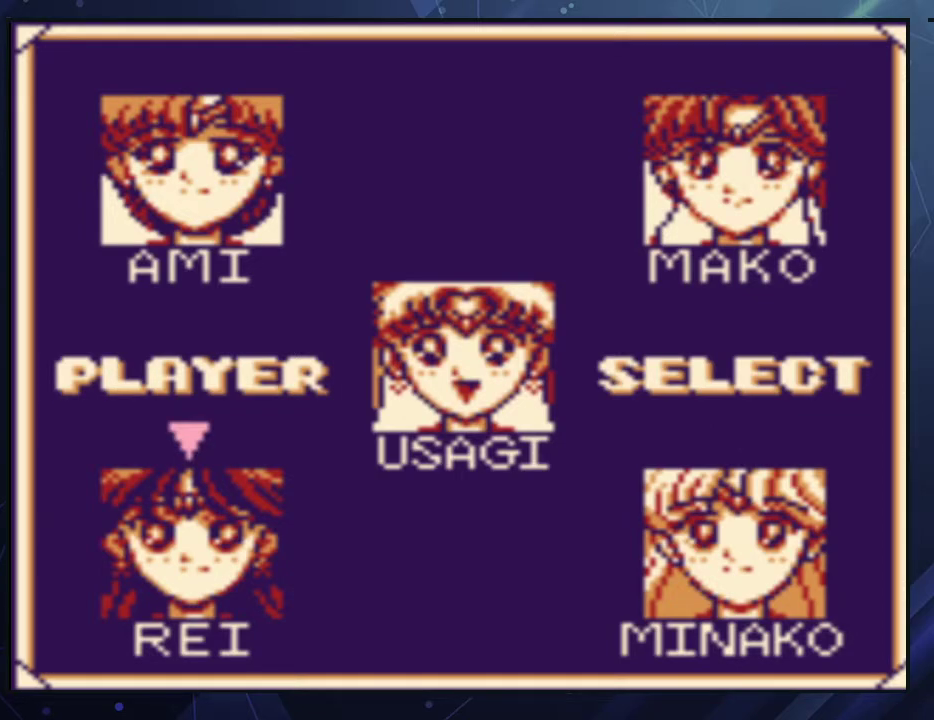
{"buttons": [], "events": []}
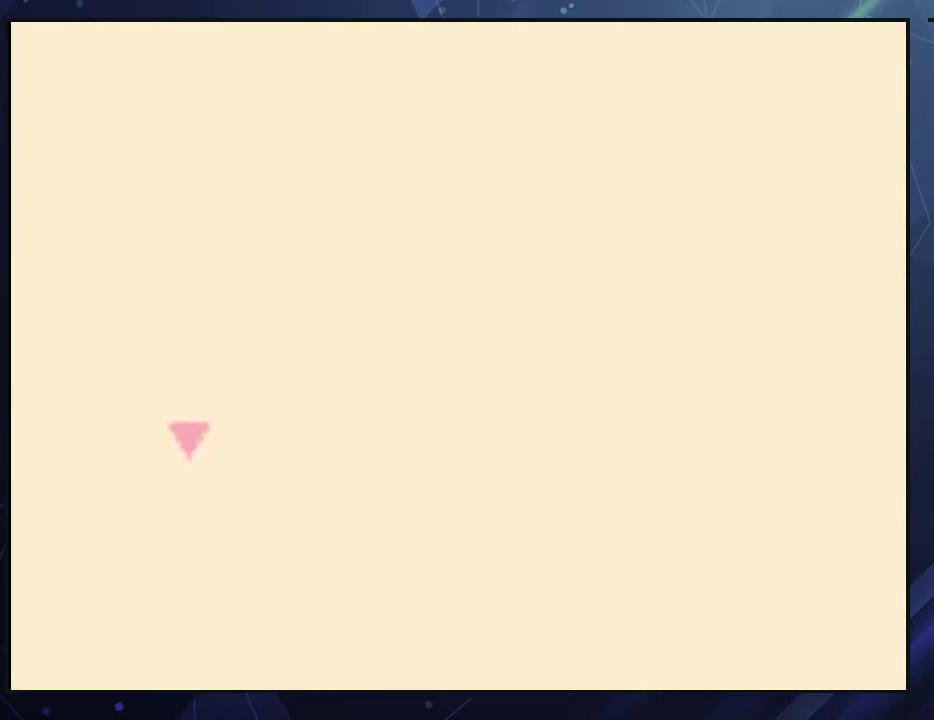
{"buttons": ["DPAD_RIGHT"], "events": [[67, "DPAD_RIGHT", "down"], [150, "A", "down"], [233, "A", "up"], [383, "A", "down"], [483, "A", "up"]]}
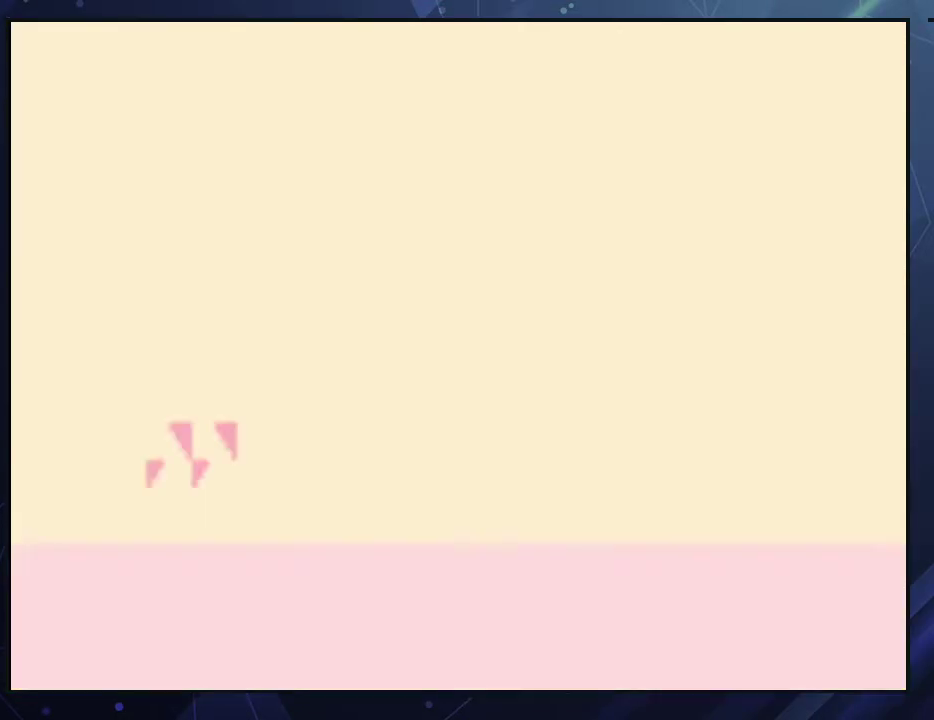
{"buttons": ["DPAD_RIGHT"], "events": [[183, "A", "down"], [267, "A", "up"], [367, "A", "down"], [450, "A", "up"]]}
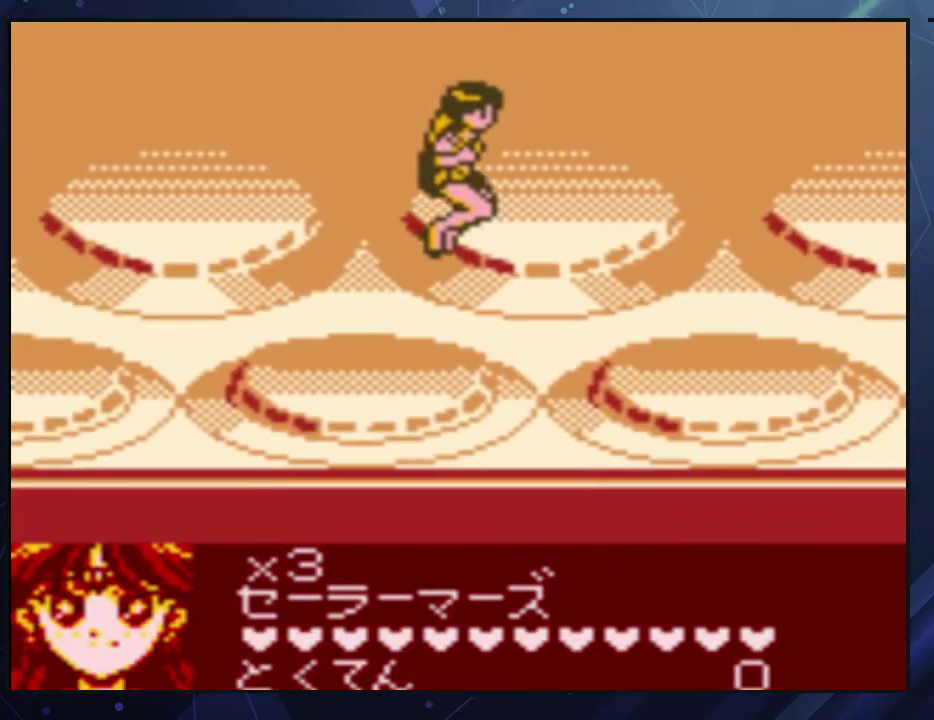
{"buttons": ["DPAD_RIGHT"], "events": []}
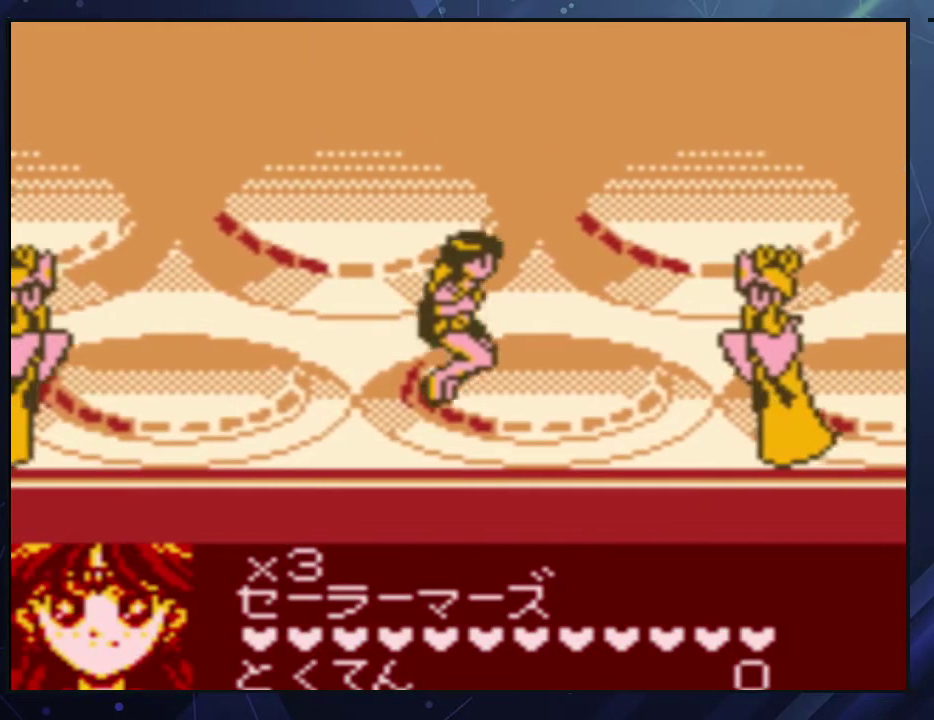
{"buttons": ["A", "DPAD_RIGHT"], "events": [[150, "A", "down"]]}
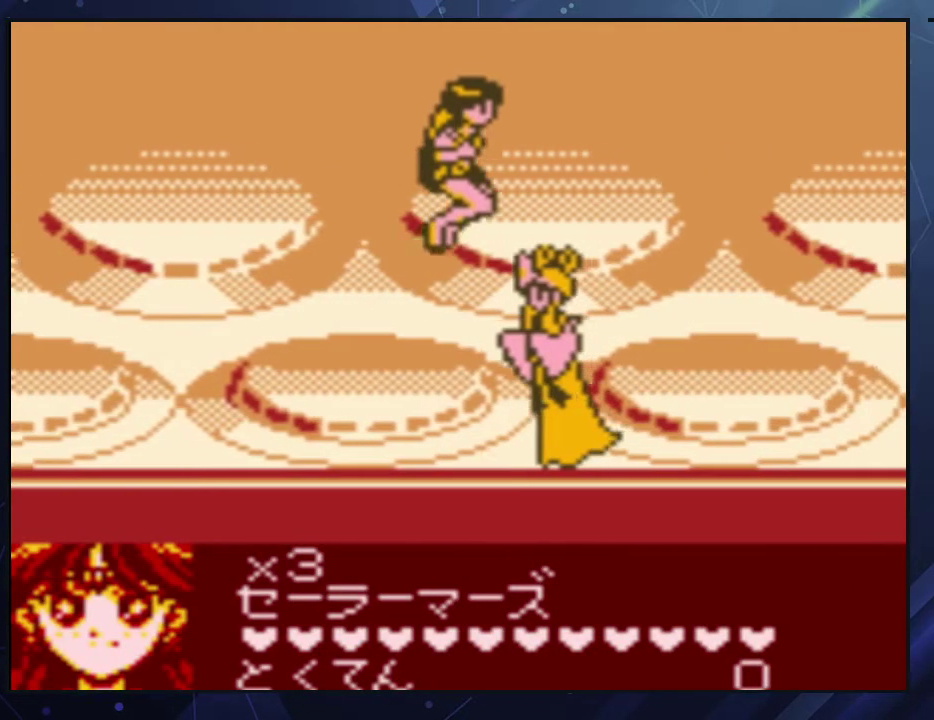
{"buttons": ["DPAD_RIGHT"], "events": [[333, "A", "up"]]}
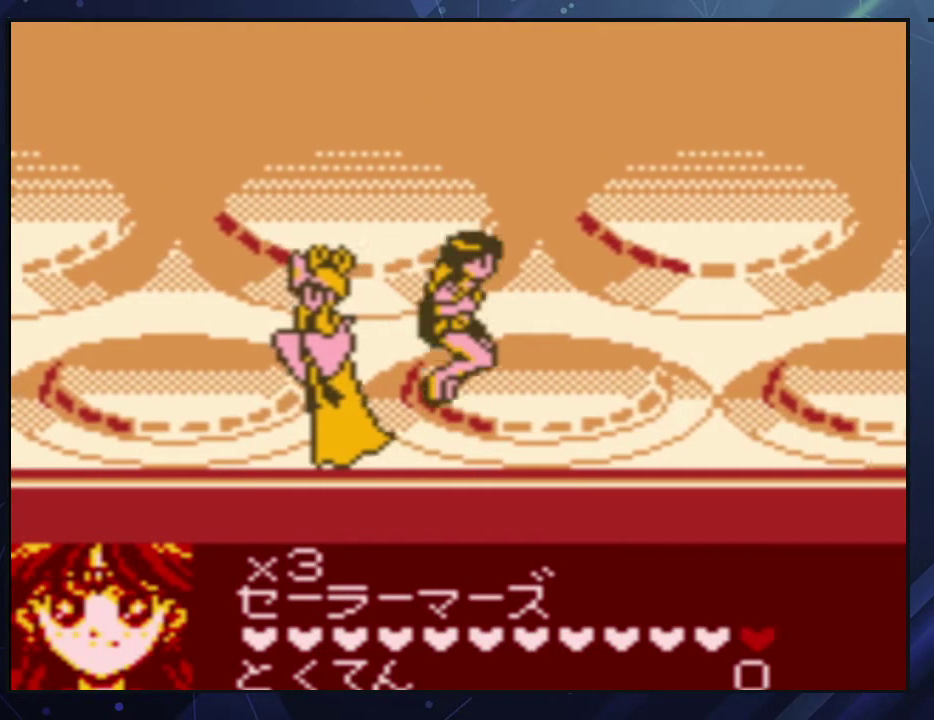
{"buttons": ["DPAD_RIGHT"], "events": [[133, "A", "down"], [283, "A", "up"]]}
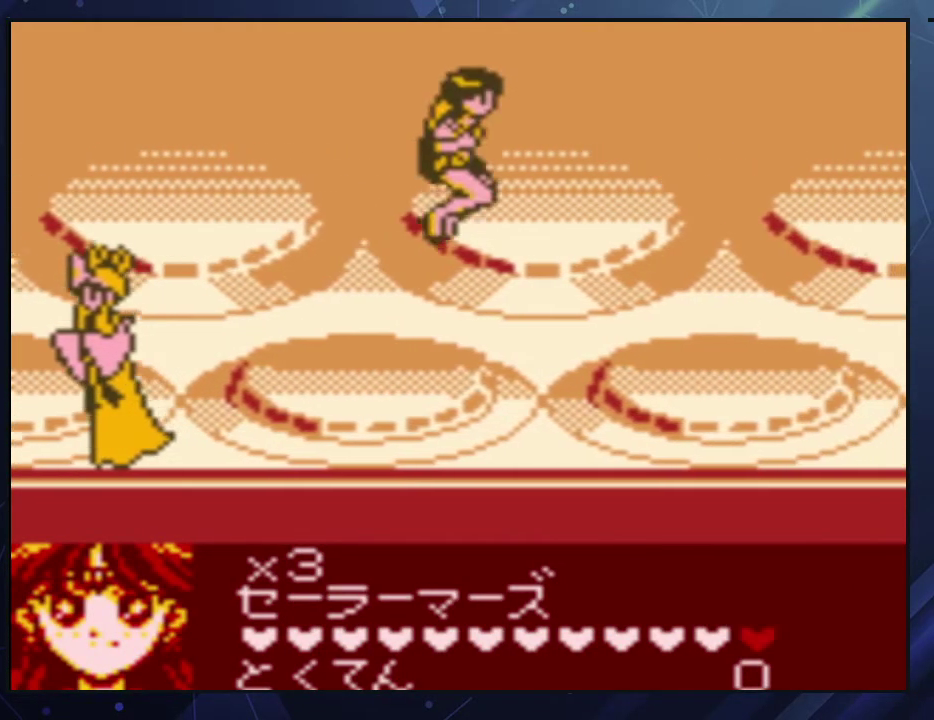
{"buttons": ["DPAD_RIGHT"], "events": [[283, "B", "down"], [400, "B", "up"]]}
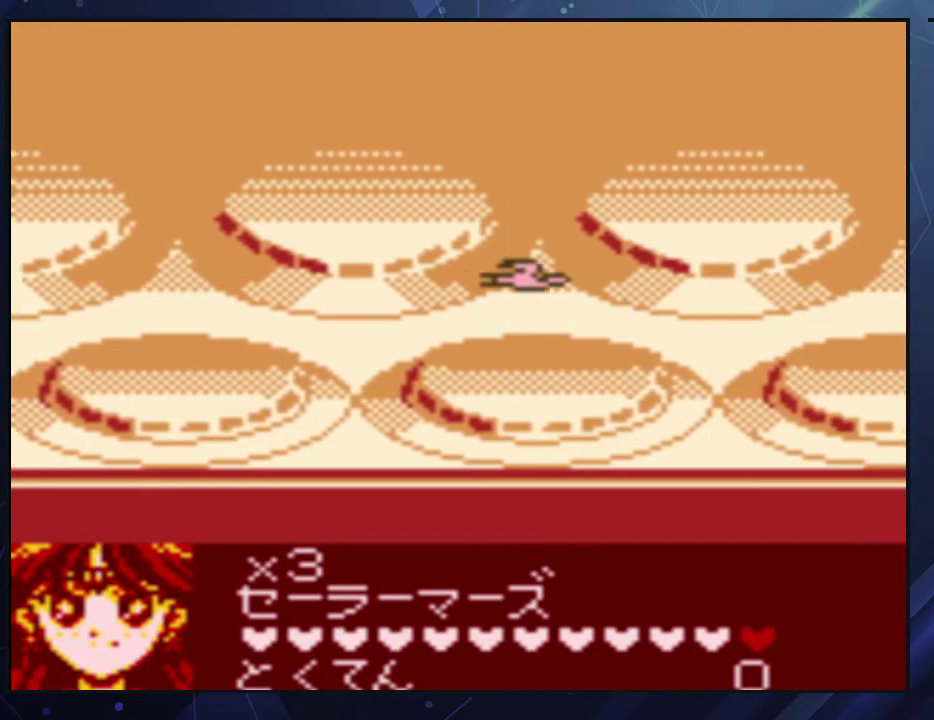
{"buttons": ["A", "DPAD_RIGHT"], "events": [[283, "A", "down"]]}
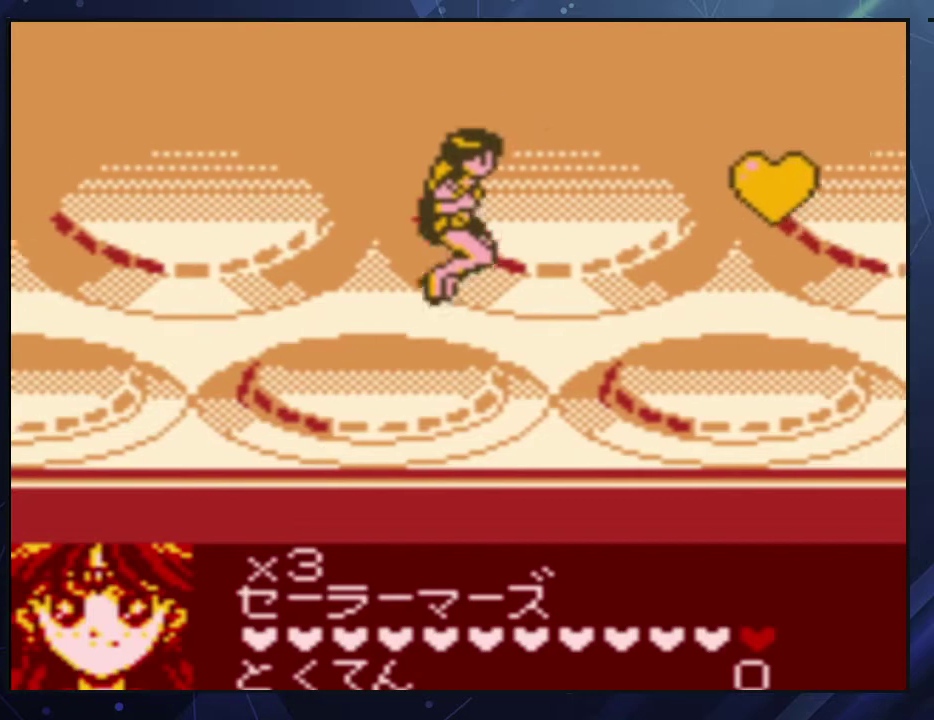
{"buttons": ["DPAD_RIGHT"], "events": [[133, "A", "up"]]}
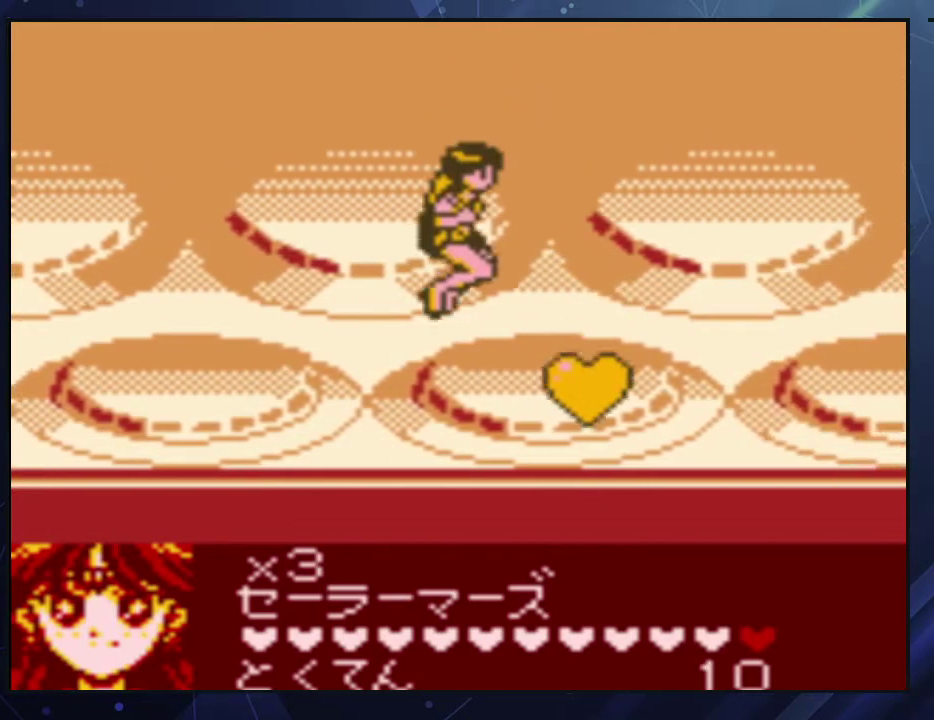
{"buttons": ["A", "DPAD_RIGHT"], "events": [[300, "A", "down"]]}
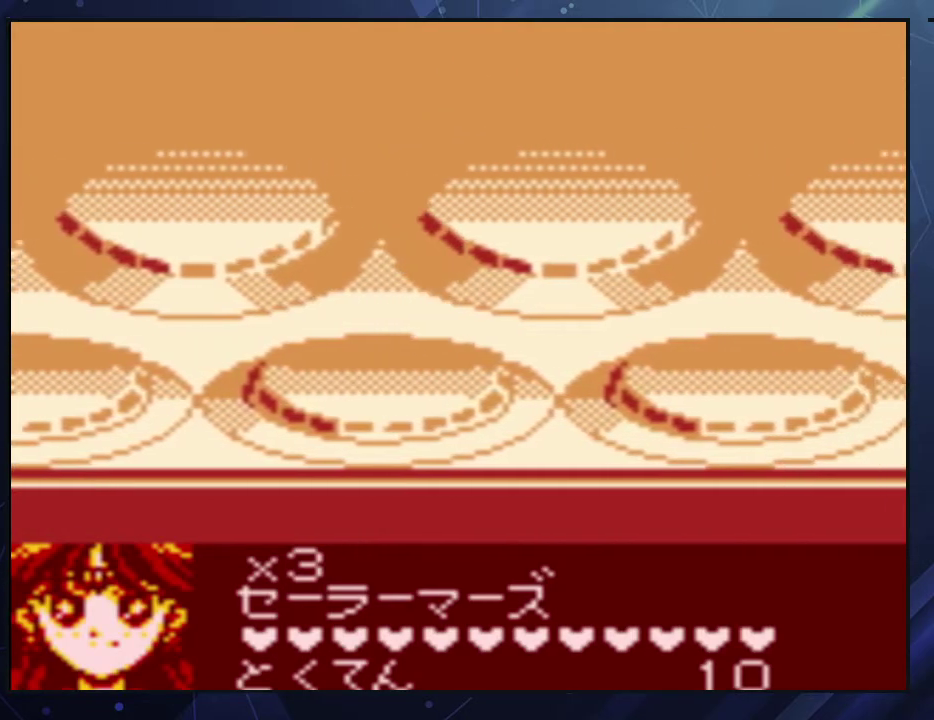
{"buttons": ["DPAD_RIGHT"], "events": [[133, "A", "up"], [233, "B", "down"], [367, "B", "up"]]}
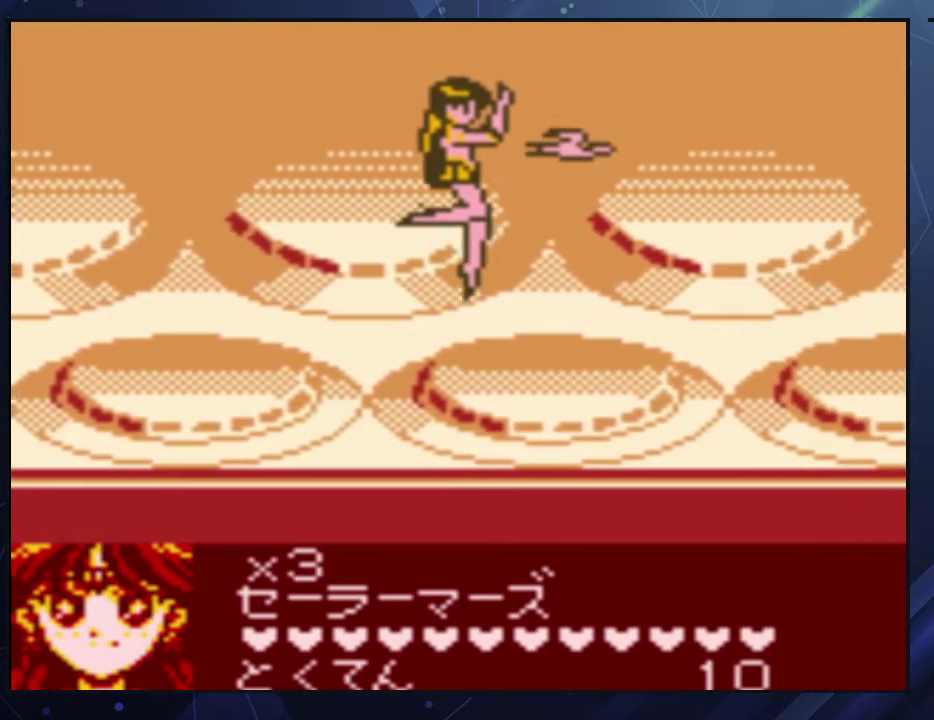
{"buttons": ["DPAD_RIGHT"], "events": [[200, "A", "down"], [300, "A", "up"], [383, "A", "down"], [483, "A", "up"]]}
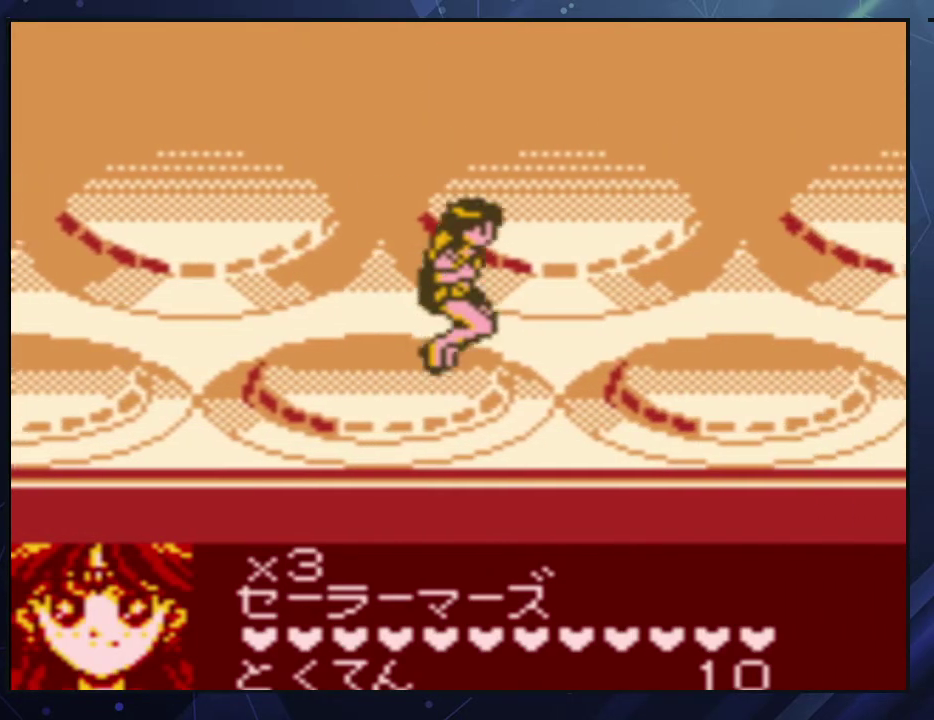
{"buttons": ["DPAD_RIGHT"], "events": [[33, "A", "down"], [133, "A", "up"]]}
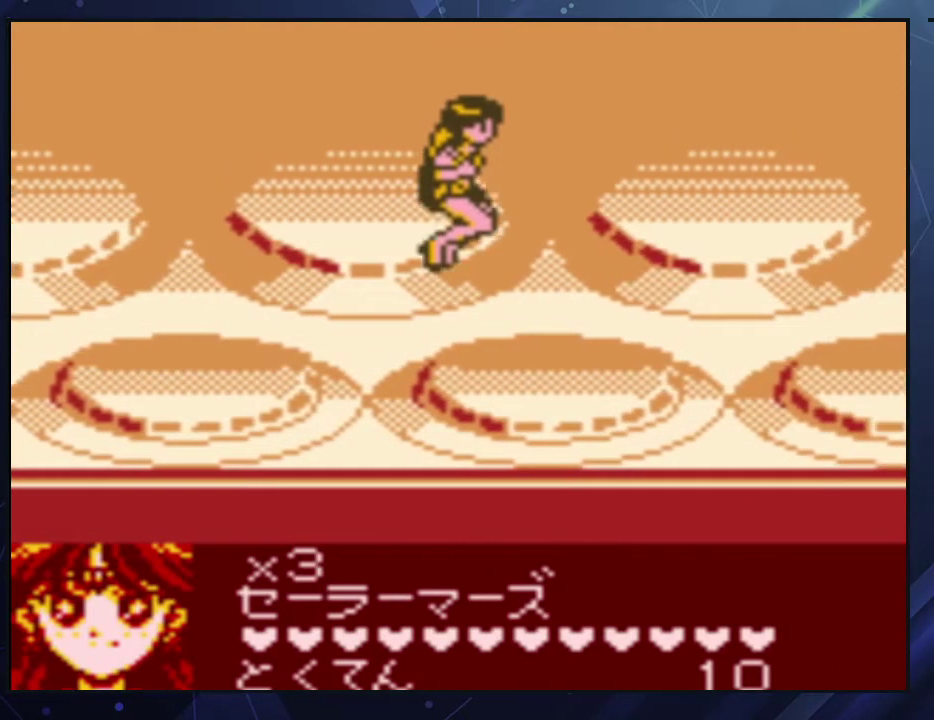
{"buttons": ["A", "DPAD_RIGHT"], "events": [[467, "A", "down"]]}
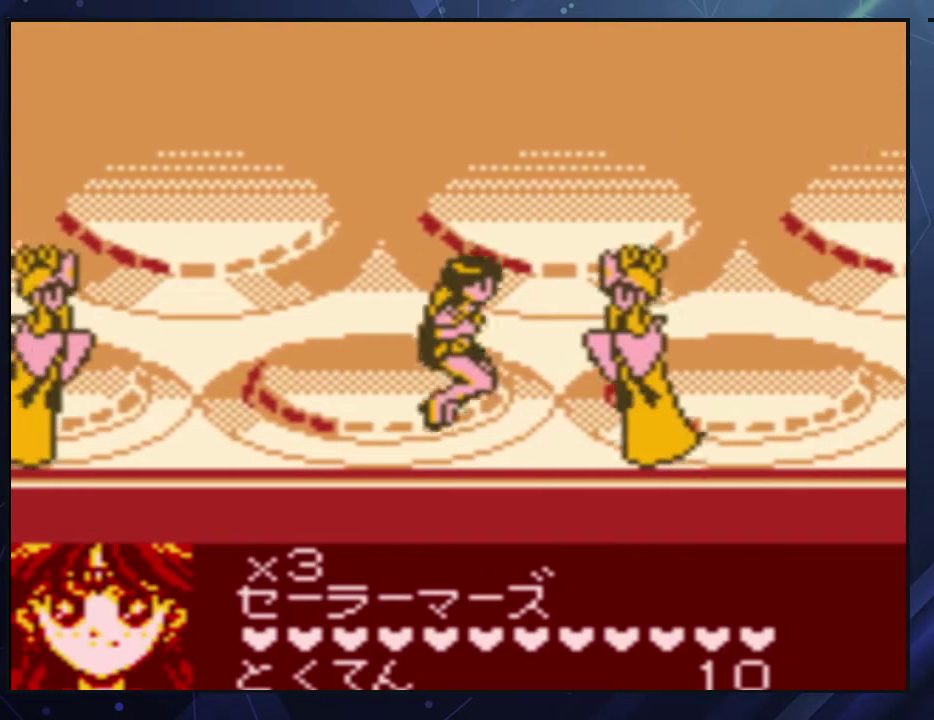
{"buttons": ["DPAD_RIGHT"], "events": [[117, "A", "up"]]}
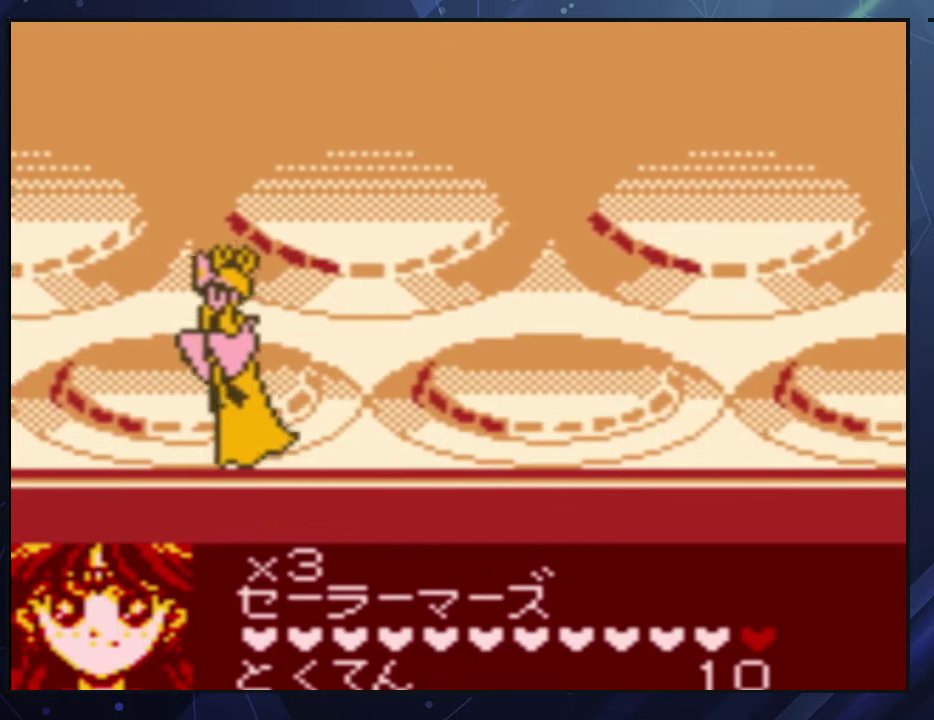
{"buttons": ["A", "DPAD_RIGHT"], "events": [[450, "A", "down"]]}
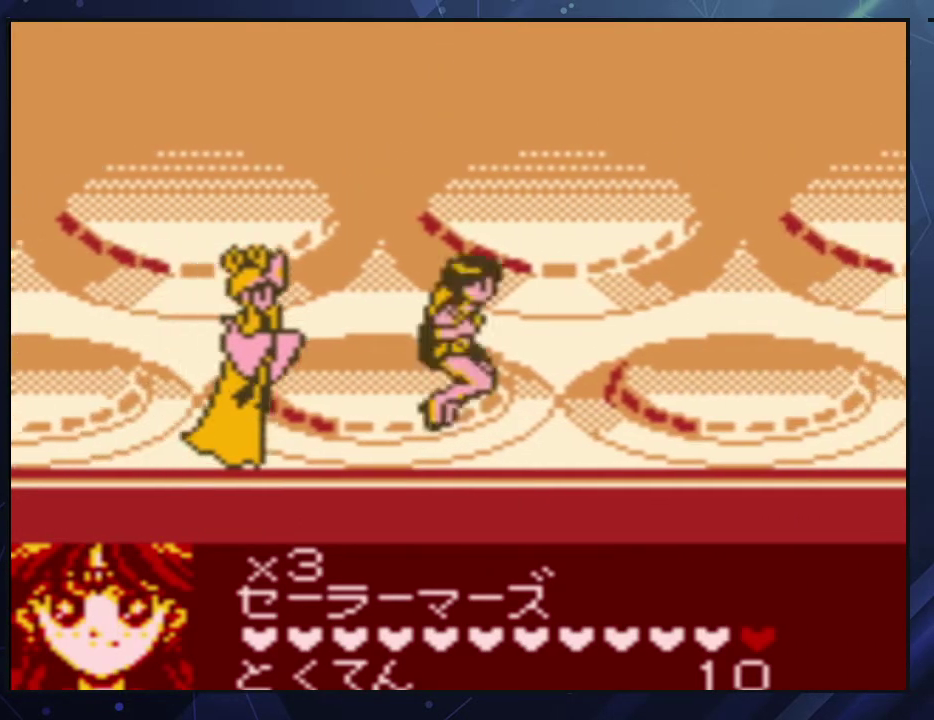
{"buttons": ["DPAD_RIGHT"], "events": [[117, "A", "up"]]}
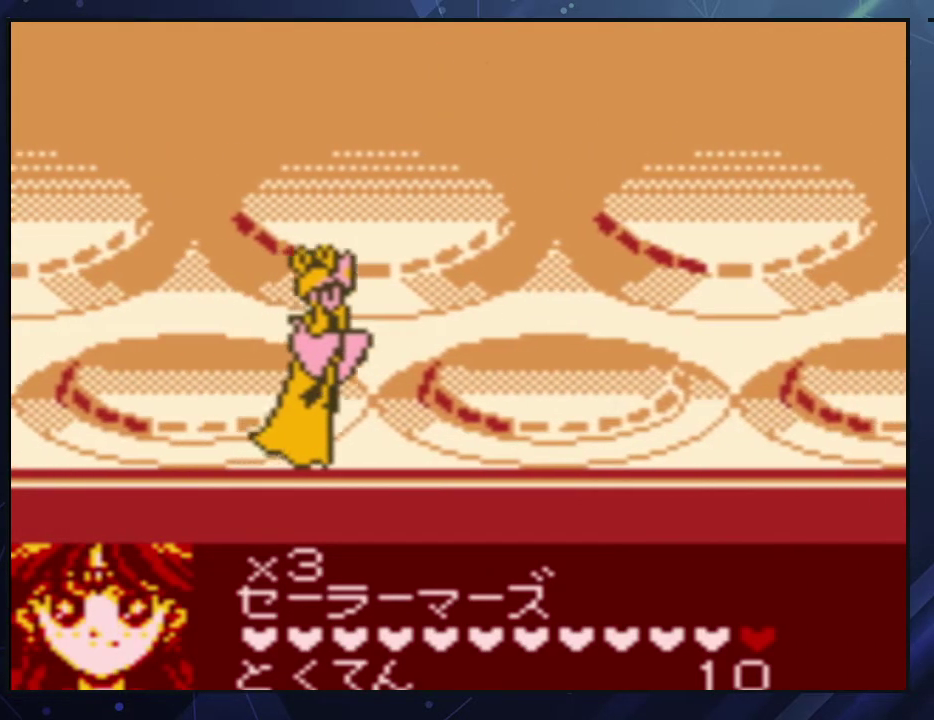
{"buttons": ["DPAD_RIGHT"], "events": [[383, "A", "down"], [500, "A", "up"]]}
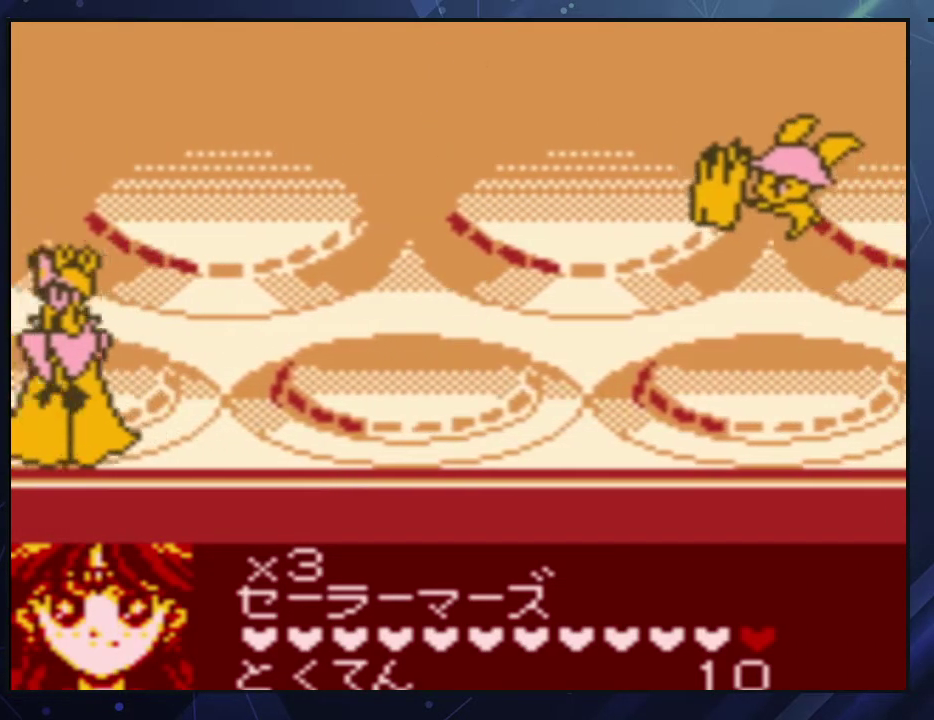
{"buttons": ["DPAD_RIGHT"], "events": [[50, "A", "down"], [133, "B", "down"], [150, "A", "up"], [283, "B", "up"]]}
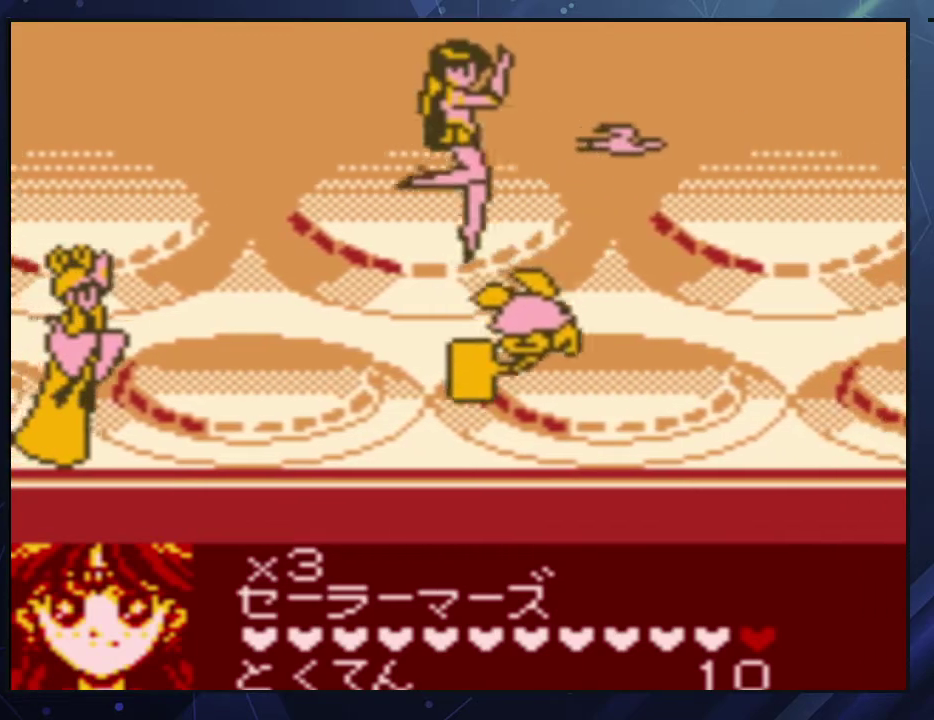
{"buttons": ["DPAD_RIGHT"], "events": [[367, "A", "down"], [450, "A", "up"]]}
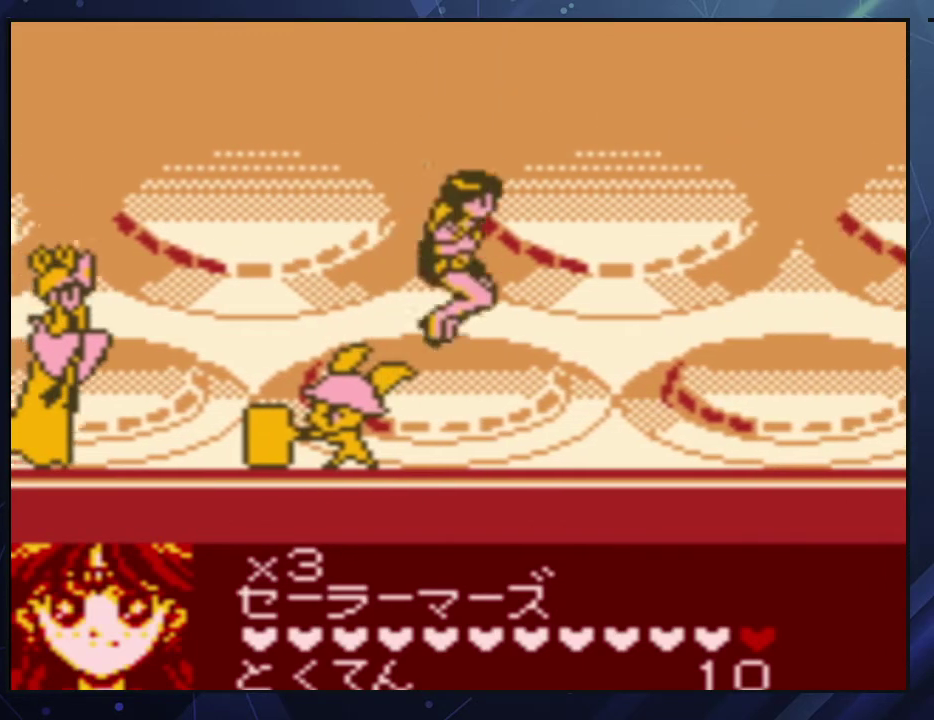
{"buttons": ["DPAD_RIGHT"], "events": [[17, "A", "down"], [117, "A", "up"]]}
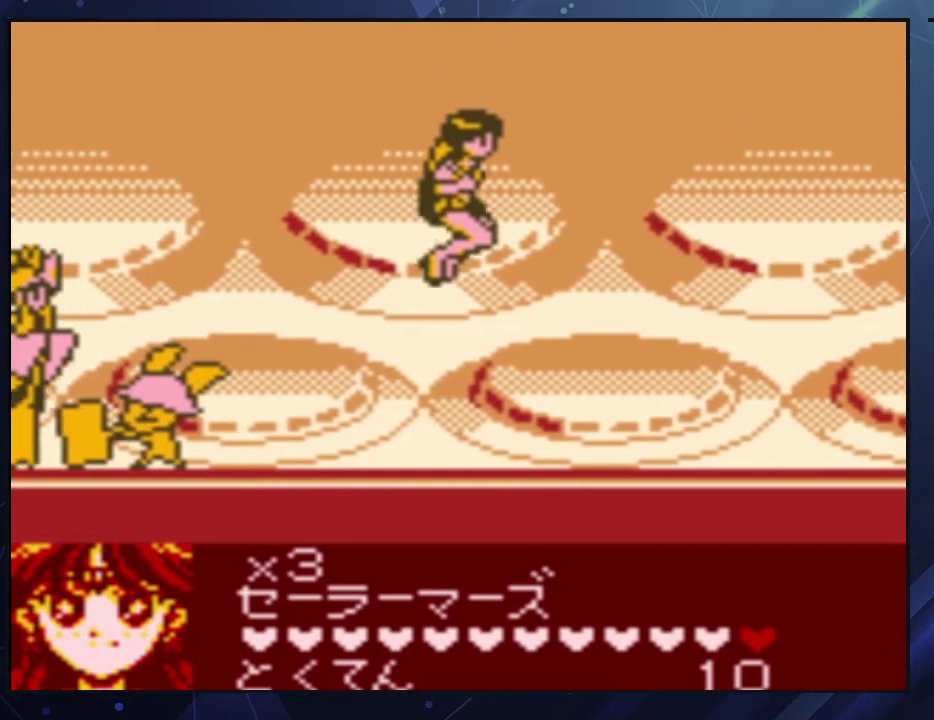
{"buttons": ["DPAD_RIGHT"], "events": [[350, "A", "down"], [483, "A", "up"]]}
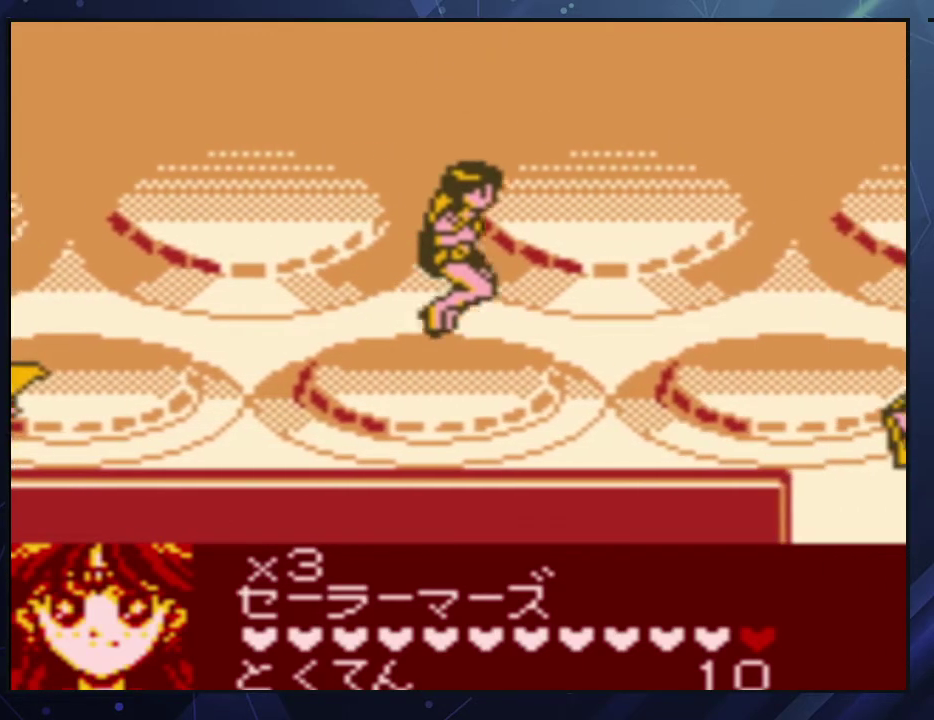
{"buttons": ["DPAD_RIGHT"], "events": []}